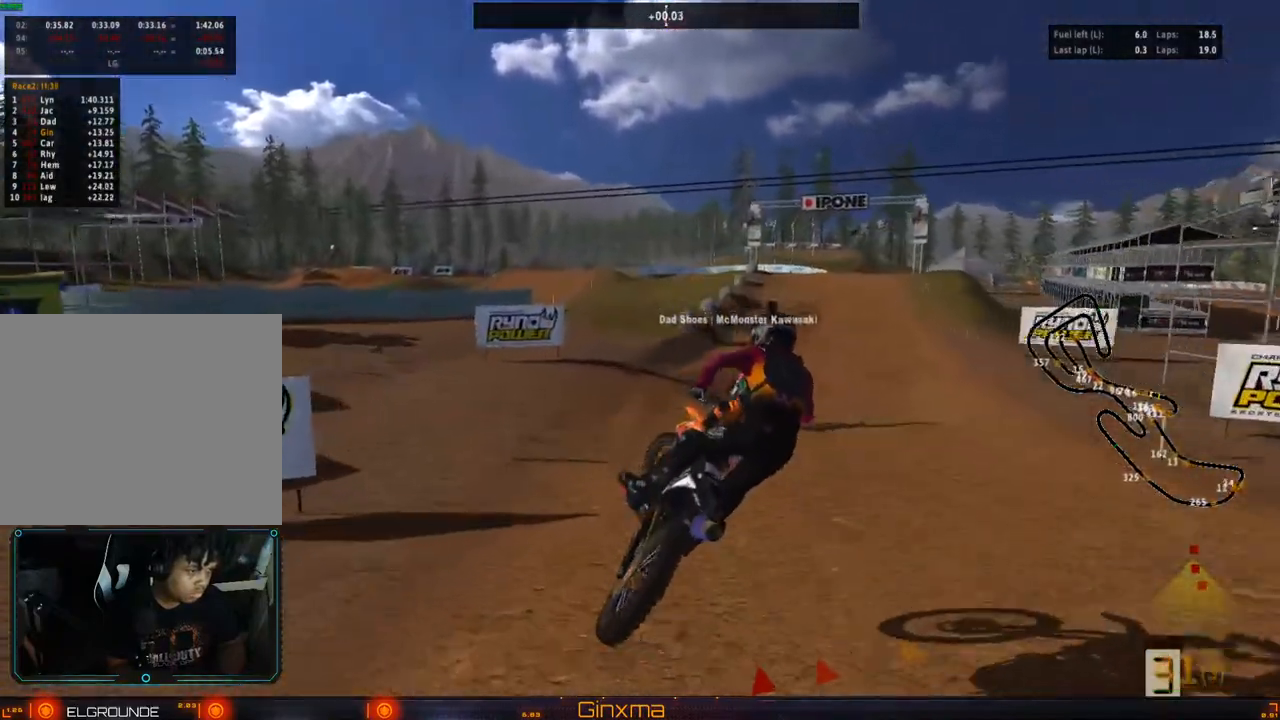
Gameplay with a controller (PlayStation layout); each line is a JSON object with the inputs held at the frame after it (dt_ms = milliseconds from this image to that frame). "events" lists button and stick changes between this image and that frame as [ms after this image, input, new state], when the widget could be followed in between. Not read: L3 R3.
{"dt_ms": 500, "buttons": ["R2"], "left_stick": "up", "right_stick": "center", "events": [[33, "R2", "down"], [33, "left_stick", "up"], [100, "left_stick", "up-left"], [300, "left_stick", "up"]]}
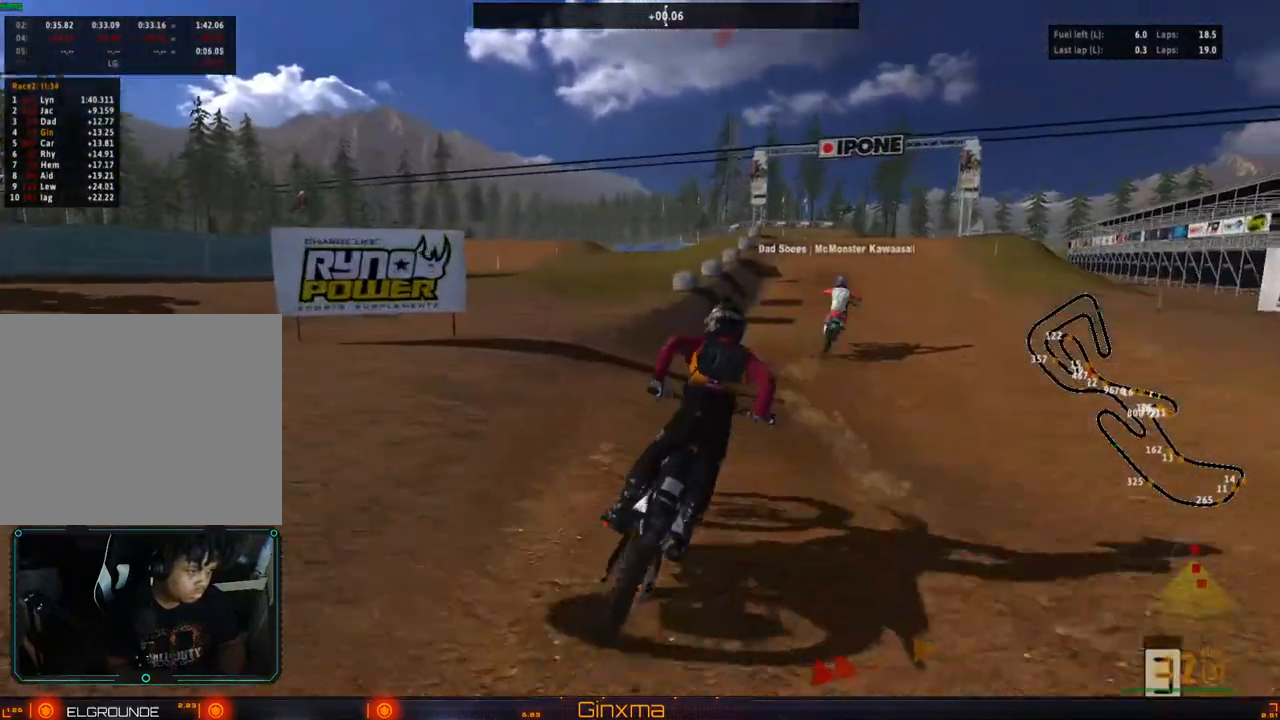
{"dt_ms": 500, "buttons": ["R2"], "left_stick": "center", "right_stick": "center", "events": [[17, "CROSS", "down"], [167, "CROSS", "up"], [383, "left_stick", "center"]]}
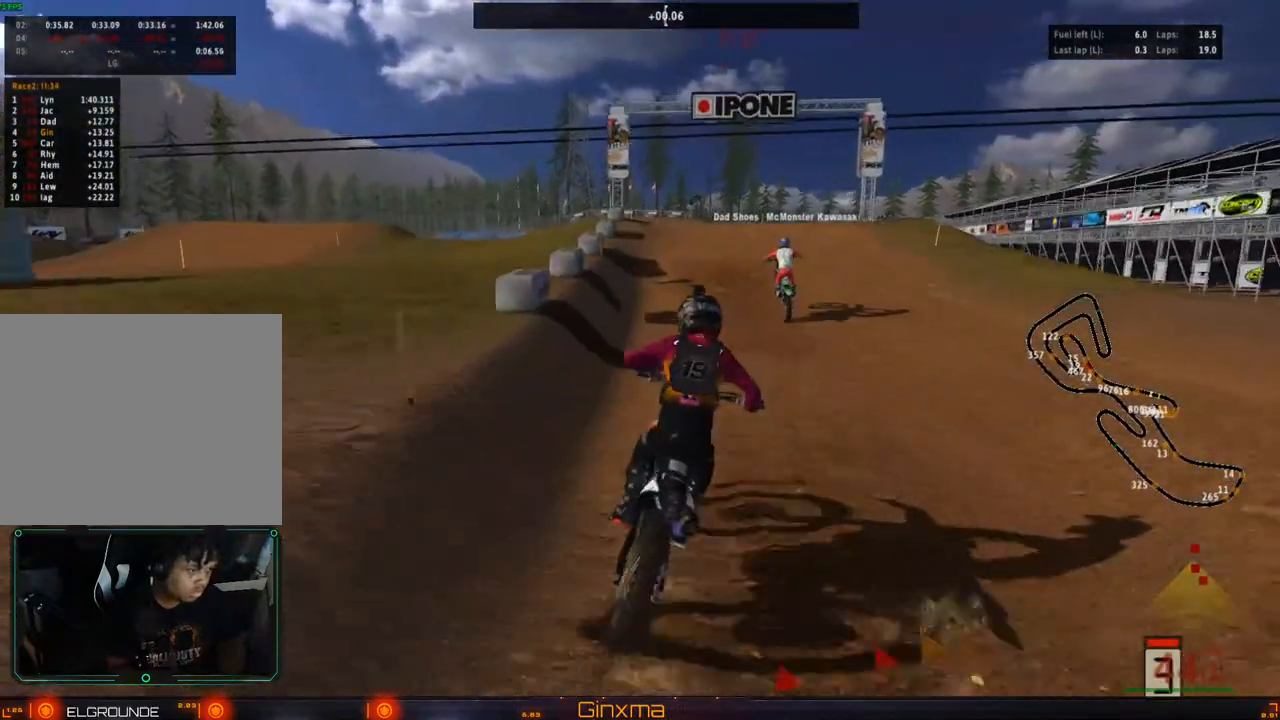
{"dt_ms": 500, "buttons": ["R2"], "left_stick": "center", "right_stick": "center", "events": [[33, "left_stick", "left"], [167, "CROSS", "down"], [167, "left_stick", "center"], [317, "CROSS", "up"], [433, "left_stick", "left"], [483, "left_stick", "center"]]}
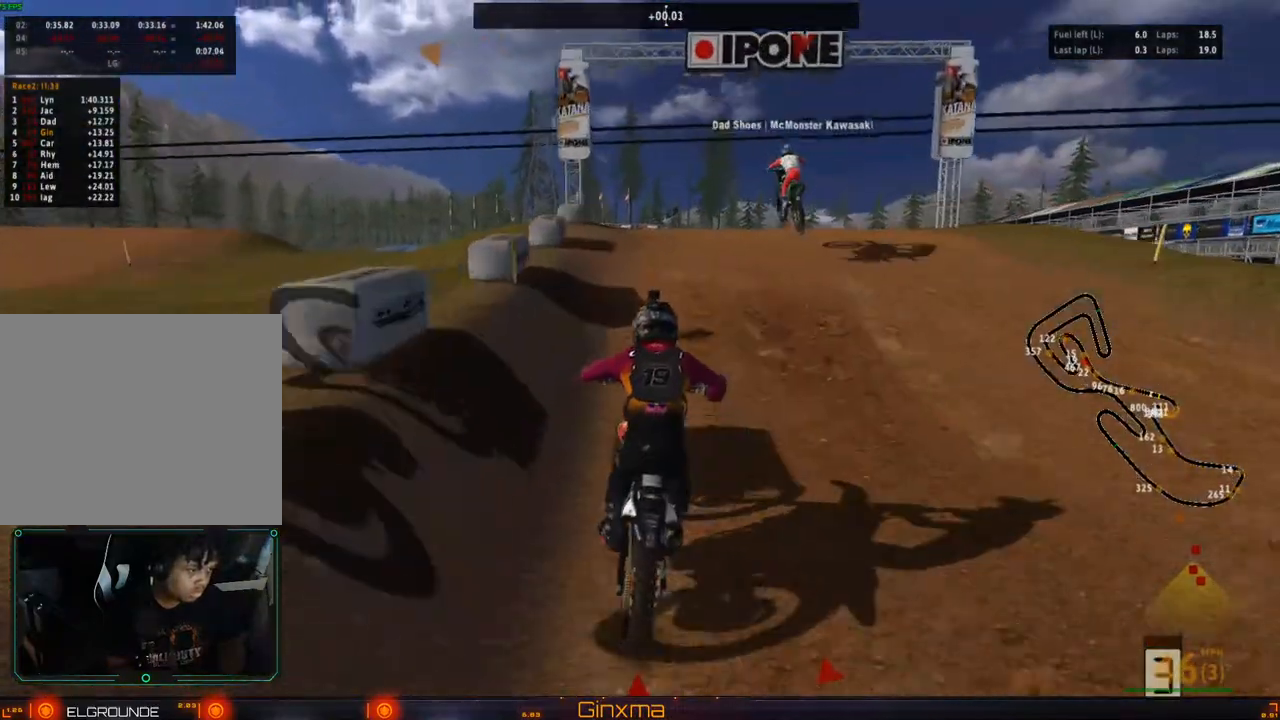
{"dt_ms": 500, "buttons": ["R2"], "left_stick": "left", "right_stick": "center", "events": [[183, "R2", "up"], [217, "left_stick", "right"], [250, "R2", "down"], [300, "left_stick", "center"], [333, "R2", "up"], [400, "left_stick", "left"], [500, "R2", "down"]]}
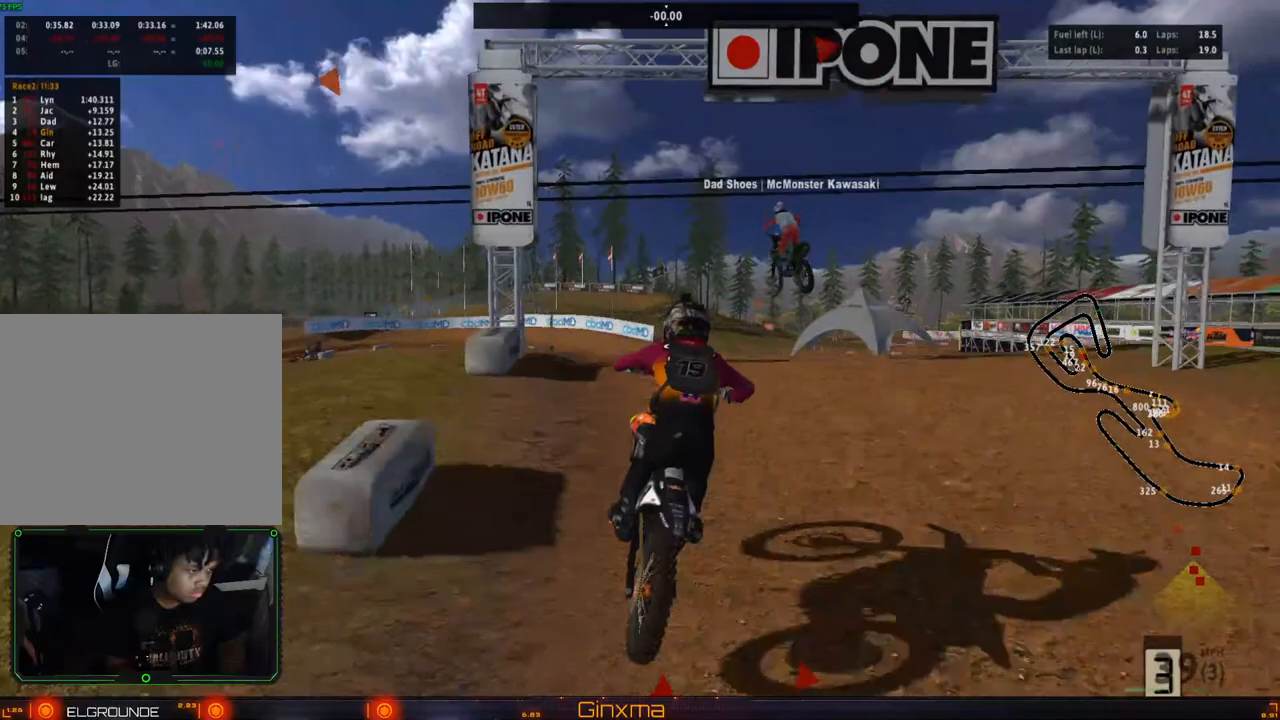
{"dt_ms": 500, "buttons": ["R2"], "left_stick": "left", "right_stick": "center", "events": [[150, "left_stick", "up-left"], [233, "R2", "up"], [417, "left_stick", "left"], [433, "R2", "down"]]}
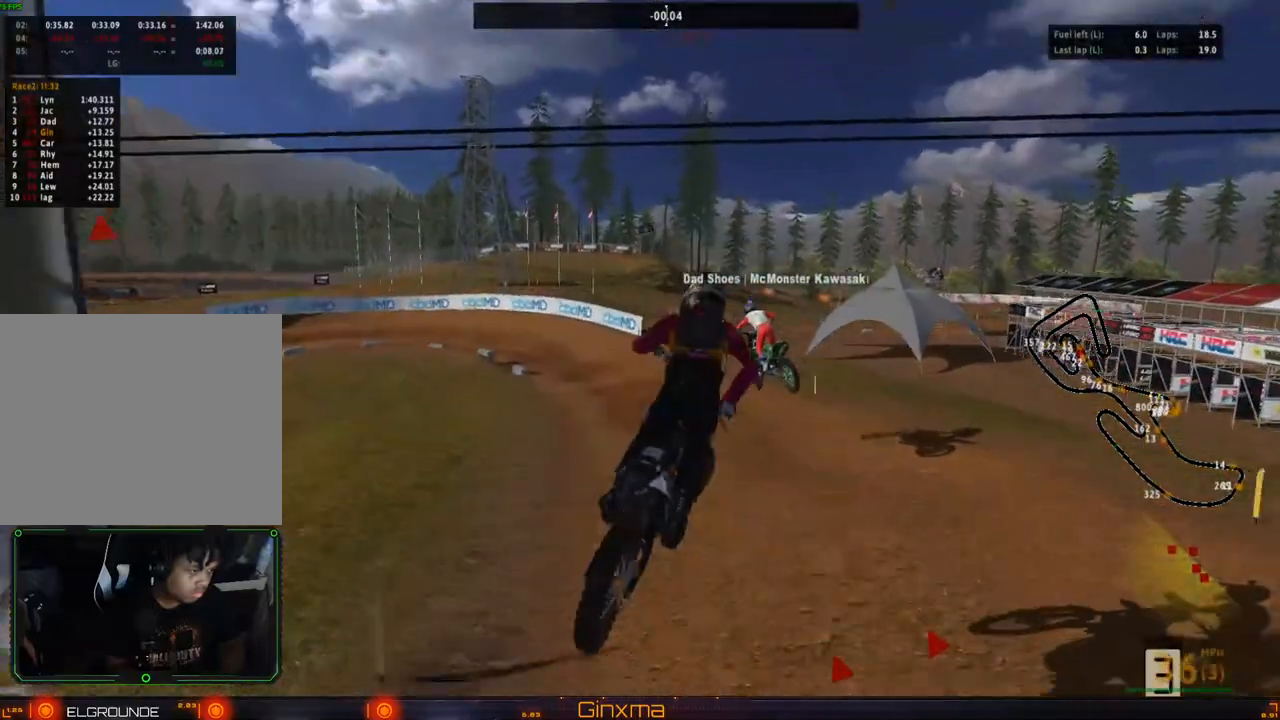
{"dt_ms": 500, "buttons": ["R2"], "left_stick": "left", "right_stick": "center", "events": [[67, "R2", "up"], [417, "R2", "down"]]}
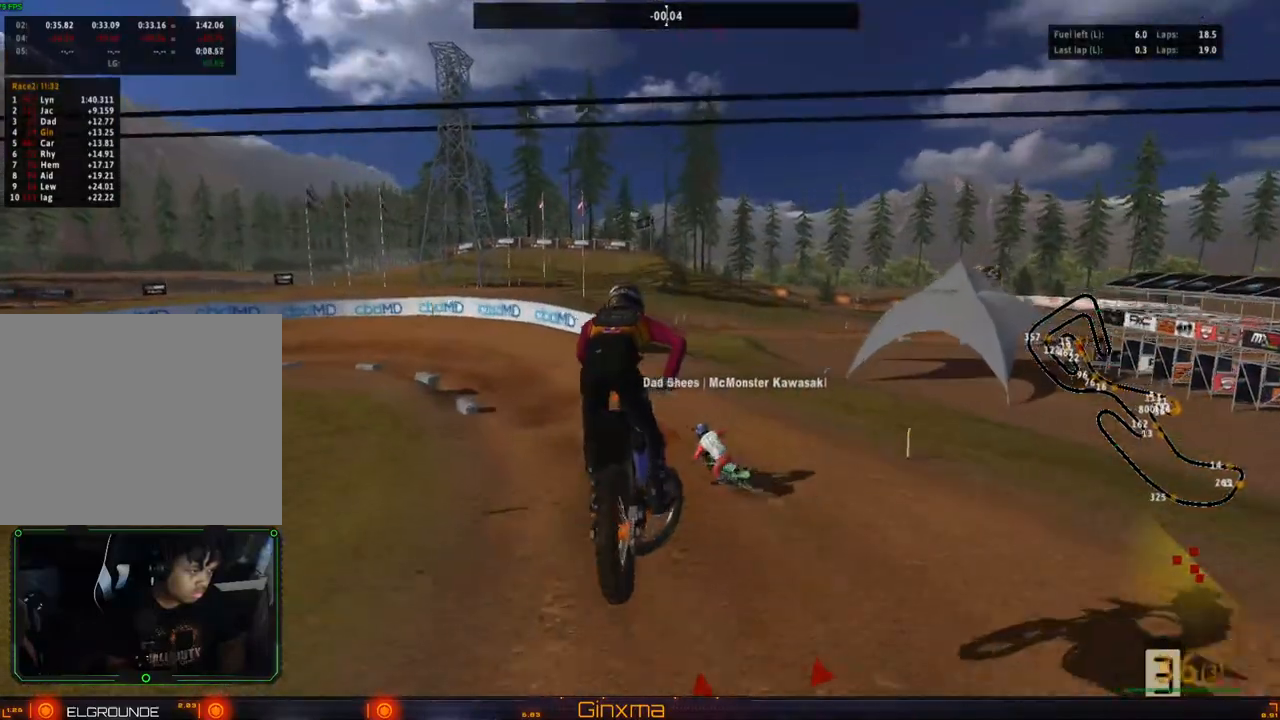
{"dt_ms": 500, "buttons": ["CROSS"], "left_stick": "center", "right_stick": "center"}
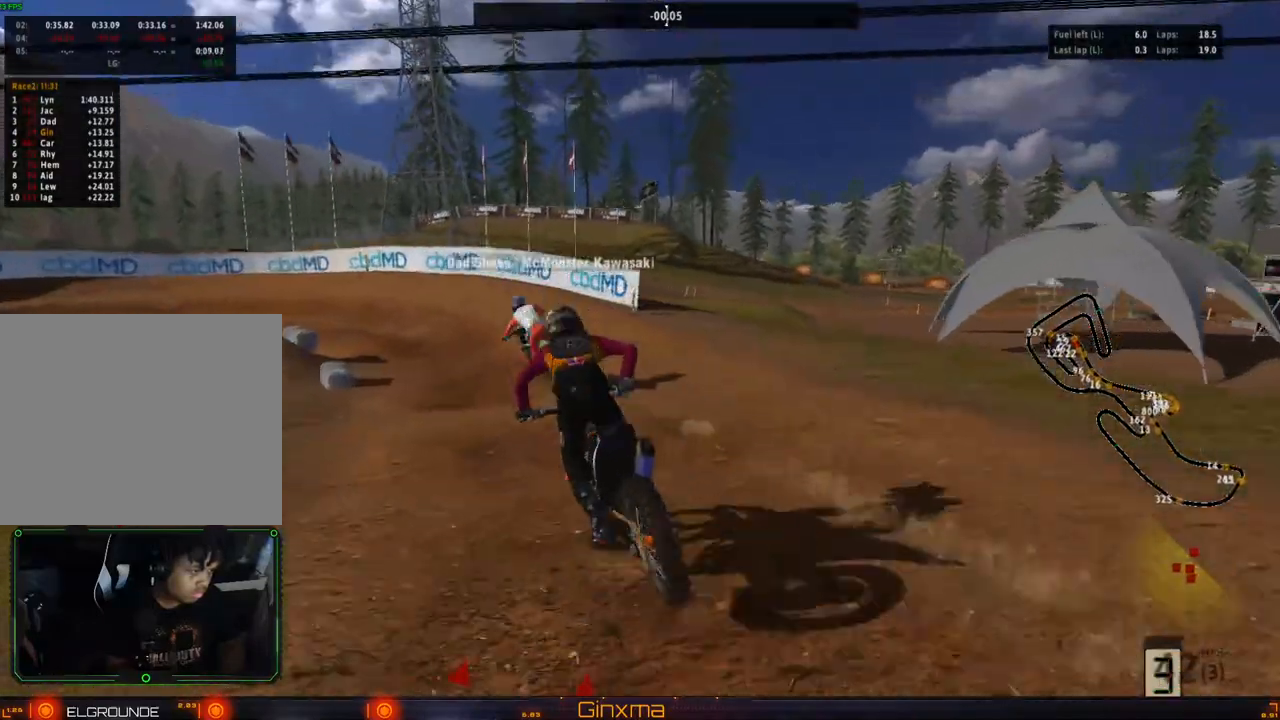
{"dt_ms": 500, "buttons": [], "left_stick": "center", "right_stick": "center", "events": [[17, "CROSS", "up"], [150, "left_stick", "left"], [317, "TRIANGLE", "down"], [350, "left_stick", "center"], [400, "left_stick", "left"], [433, "TRIANGLE", "up"], [500, "left_stick", "center"]]}
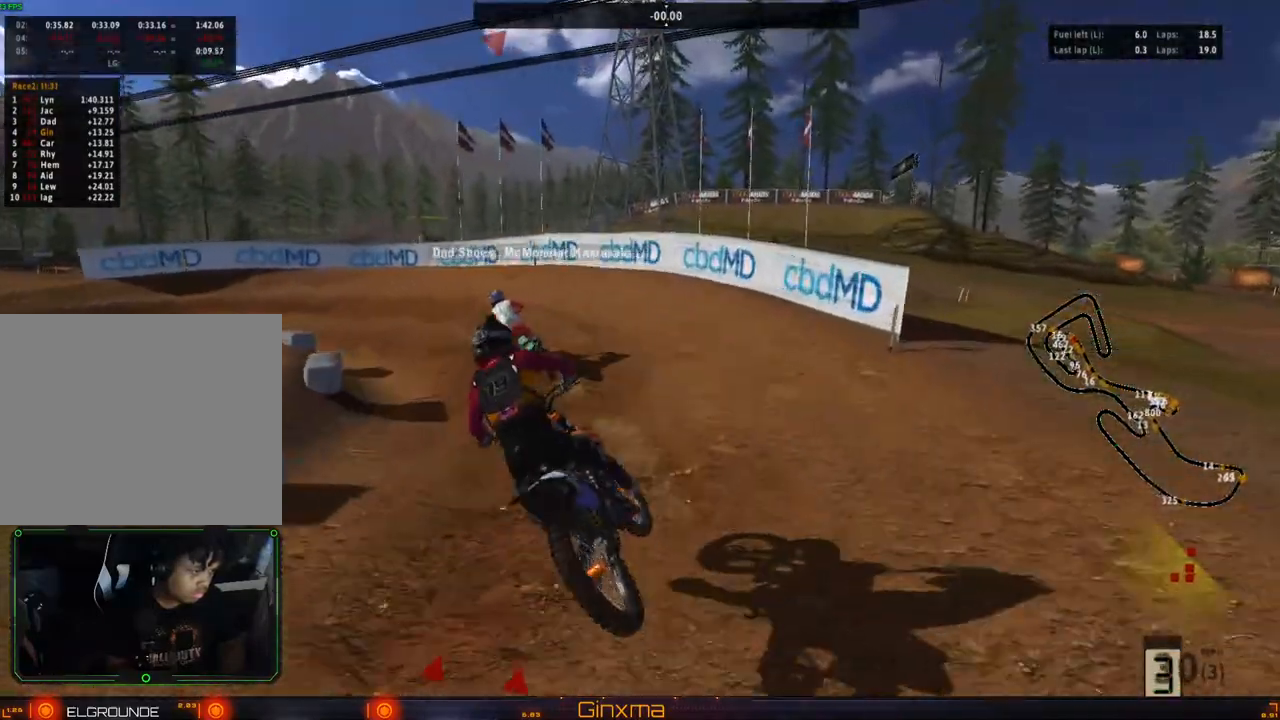
{"dt_ms": 500, "buttons": [], "left_stick": "center", "right_stick": "center", "events": [[117, "R2", "down"], [250, "R2", "up"], [317, "R2", "down"], [350, "left_stick", "left"], [417, "R2", "up"], [467, "left_stick", "center"]]}
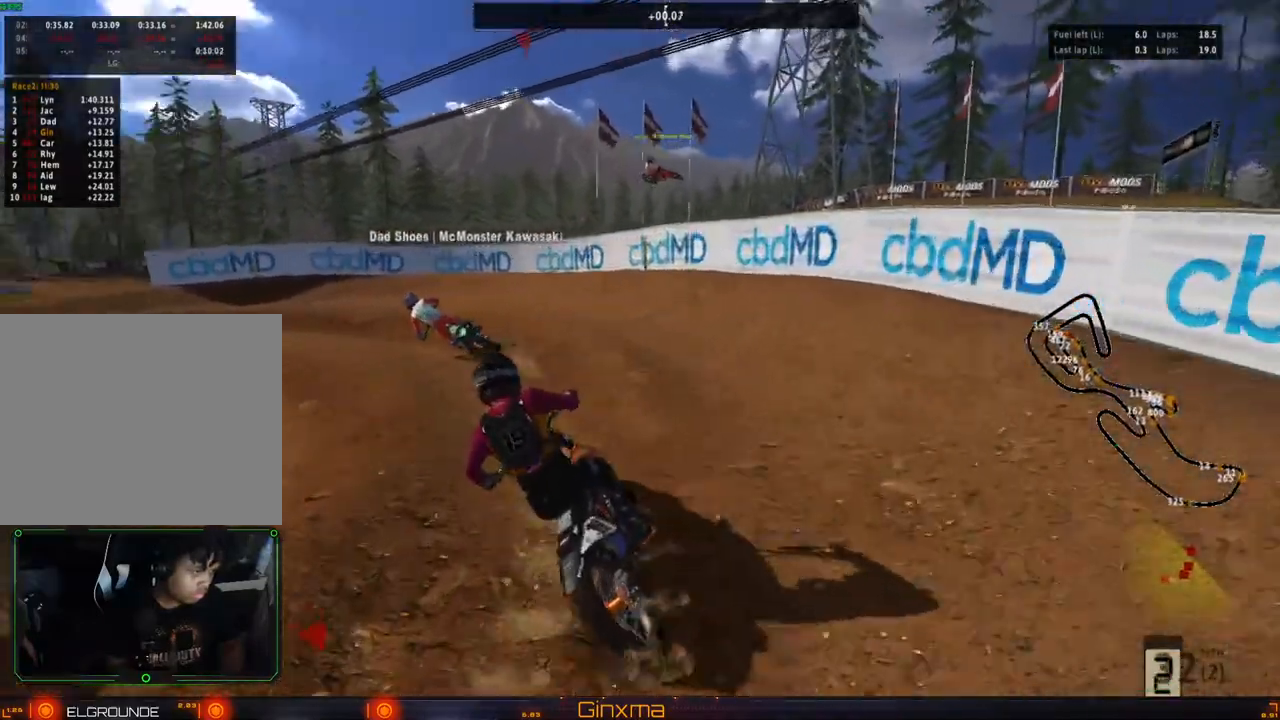
{"dt_ms": 500, "buttons": ["R2"], "left_stick": "center", "right_stick": "center"}
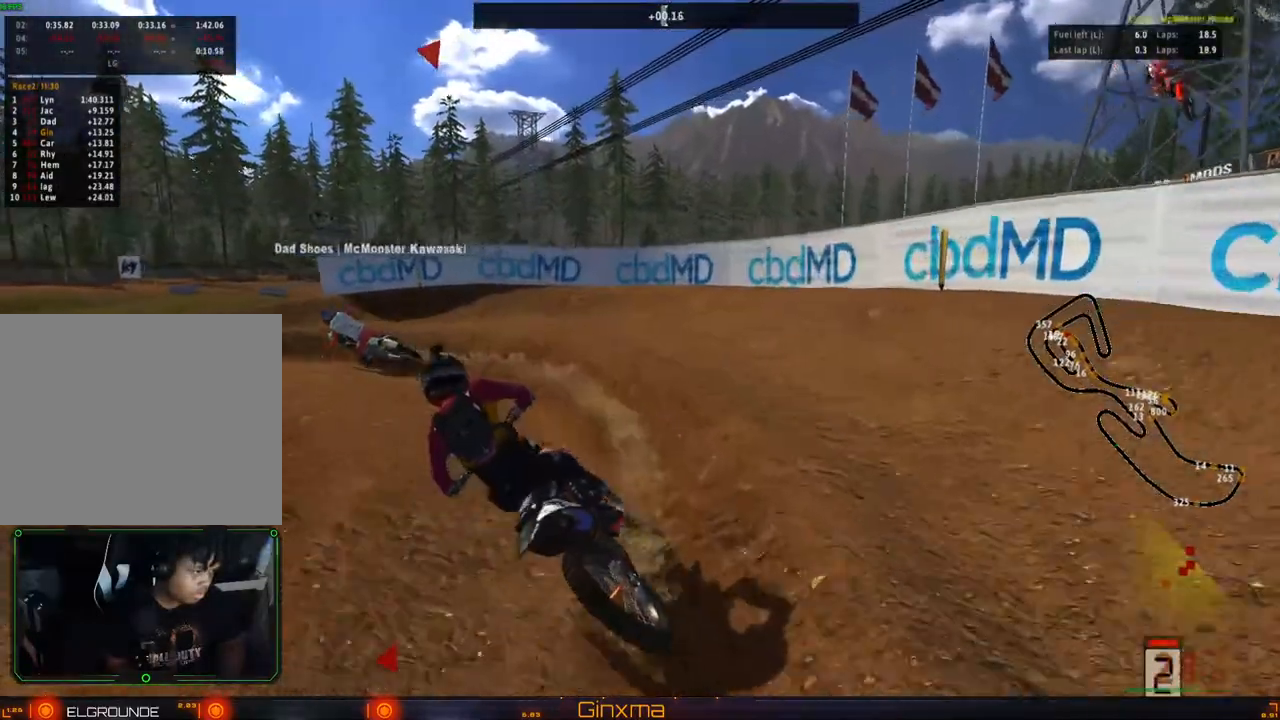
{"dt_ms": 500, "buttons": [], "left_stick": "center", "right_stick": "center", "events": [[267, "R2", "up"], [267, "left_stick", "left"], [400, "left_stick", "center"], [417, "R2", "down"], [500, "R2", "up"]]}
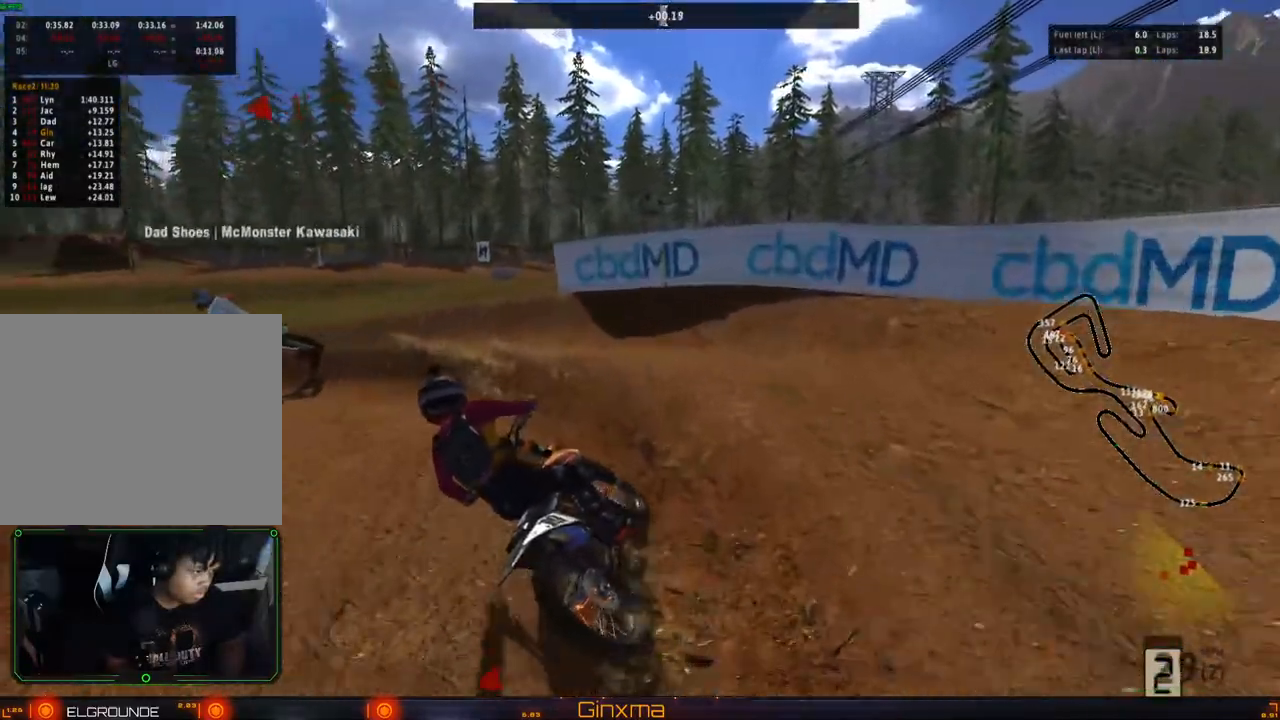
{"dt_ms": 500, "buttons": ["R2"], "left_stick": "center", "right_stick": "center", "events": [[100, "left_stick", "left"], [150, "R2", "down"], [233, "left_stick", "center"], [250, "R2", "up"], [317, "R2", "down"], [400, "left_stick", "down-right"], [483, "left_stick", "center"]]}
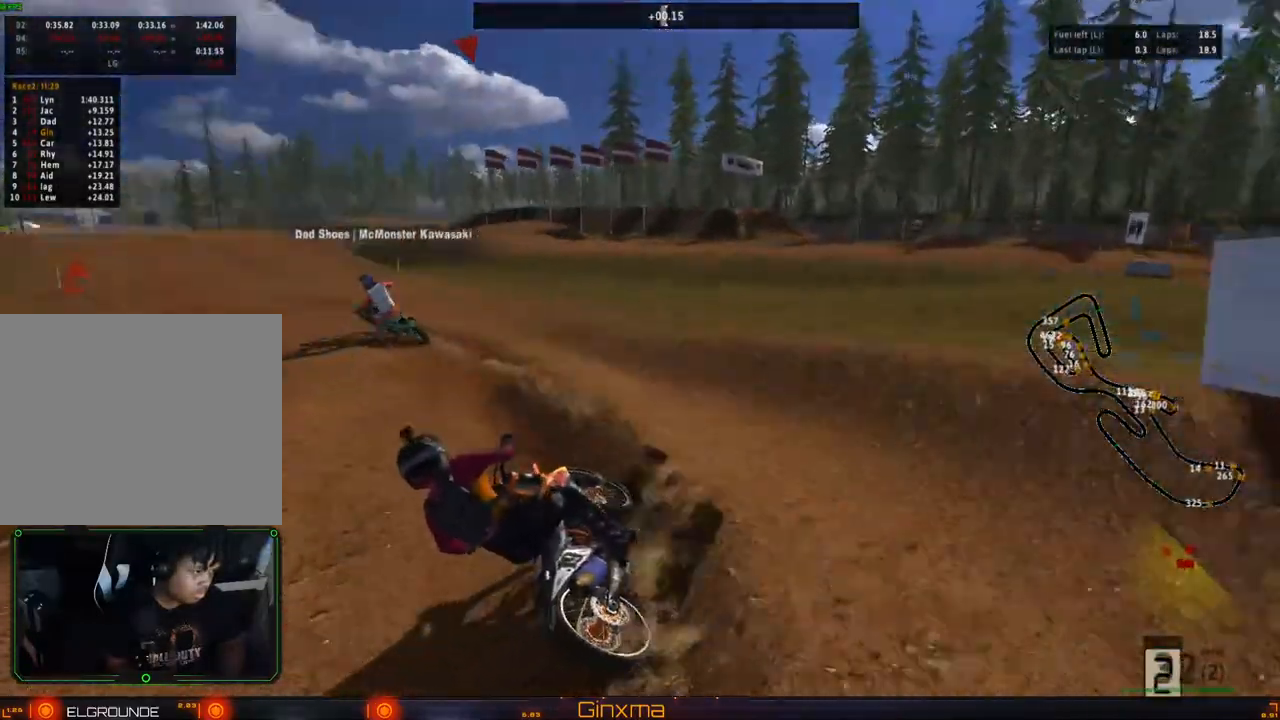
{"dt_ms": 500, "buttons": ["R2"], "left_stick": "center", "right_stick": "center", "events": [[83, "left_stick", "down-right"], [150, "R2", "up"], [200, "left_stick", "center"], [217, "R2", "down"]]}
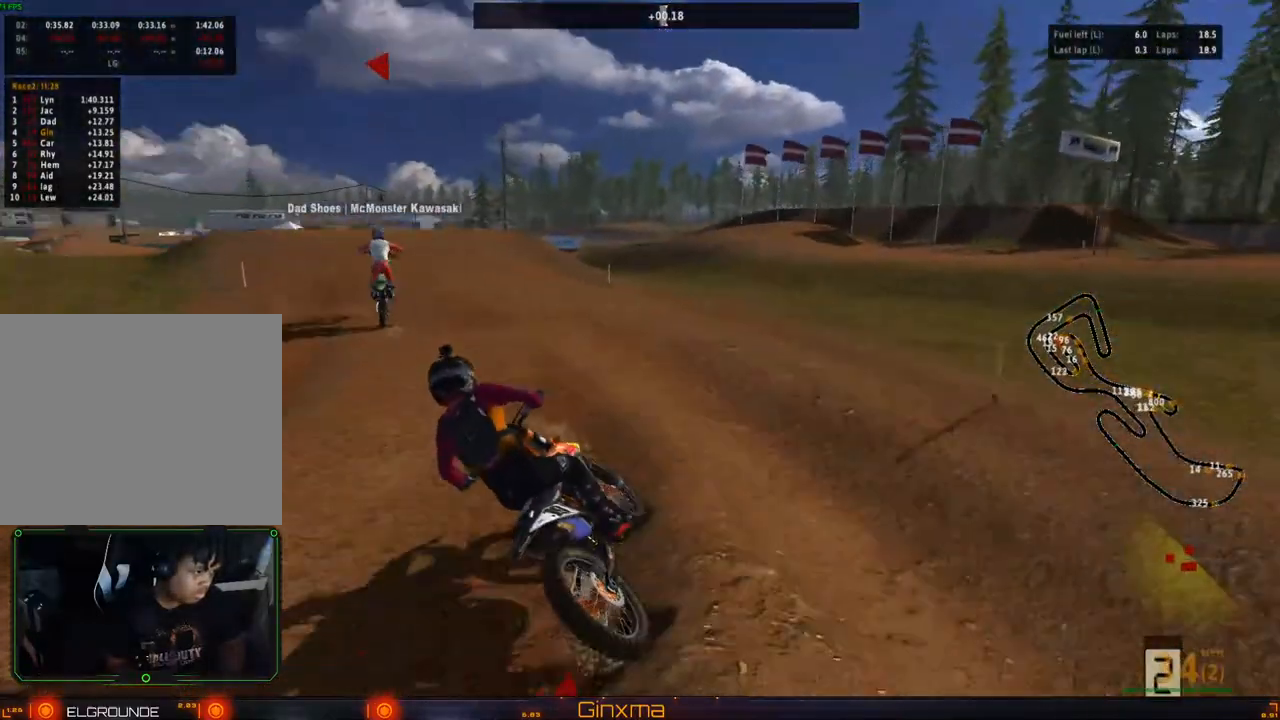
{"dt_ms": 500, "buttons": ["R2"], "left_stick": "center", "right_stick": "center", "events": [[167, "left_stick", "right"], [267, "left_stick", "center"], [317, "left_stick", "right"], [450, "left_stick", "center"]]}
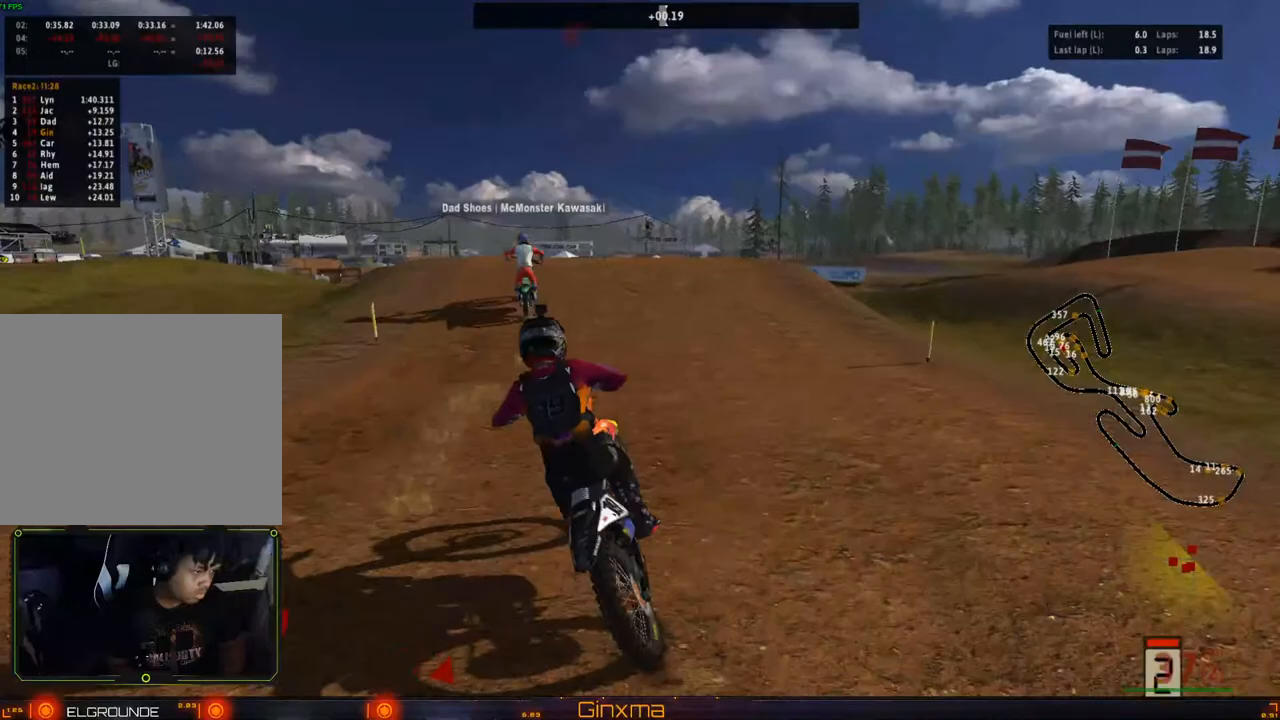
{"dt_ms": 500, "buttons": [], "left_stick": "right", "right_stick": "center", "events": [[250, "CROSS", "down"], [383, "CROSS", "up"], [417, "left_stick", "right"], [467, "R2", "up"]]}
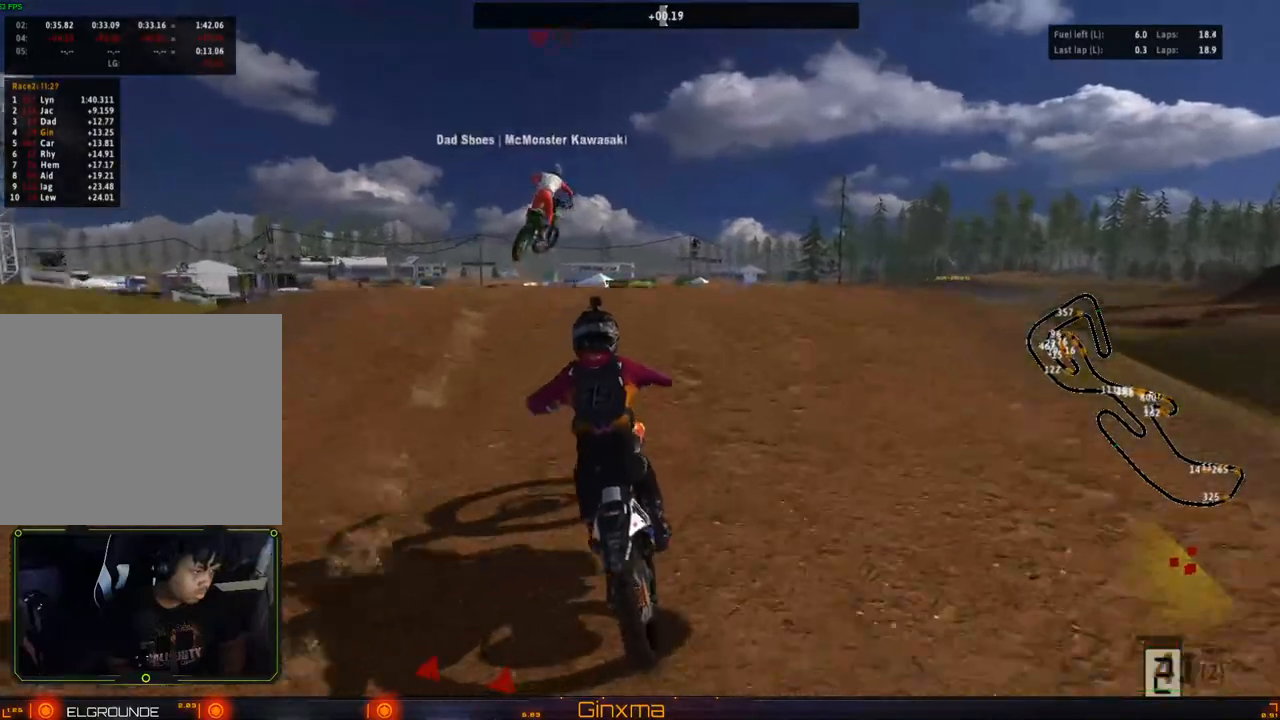
{"dt_ms": 500, "buttons": [], "left_stick": "left", "right_stick": "center", "events": [[200, "left_stick", "center"], [300, "left_stick", "left"]]}
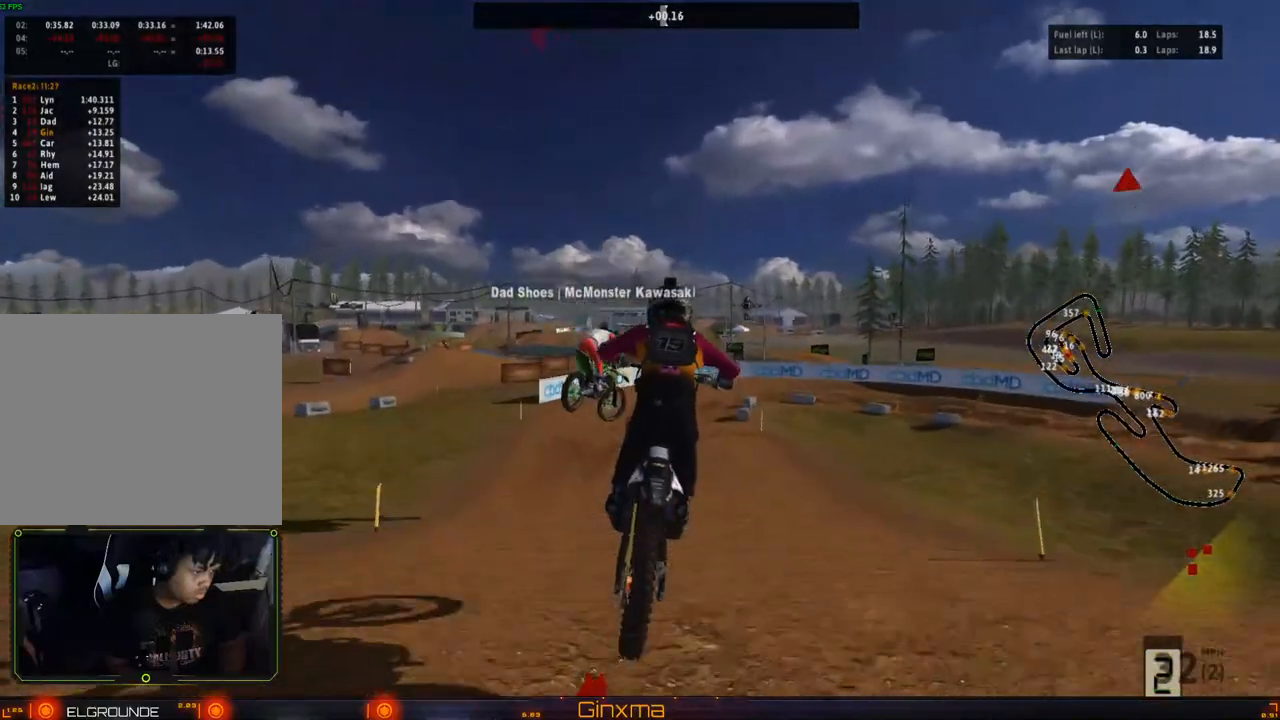
{"dt_ms": 500, "buttons": ["R2"], "left_stick": "up-right", "right_stick": "center", "events": [[333, "left_stick", "up"], [450, "R2", "down"], [483, "left_stick", "up-right"]]}
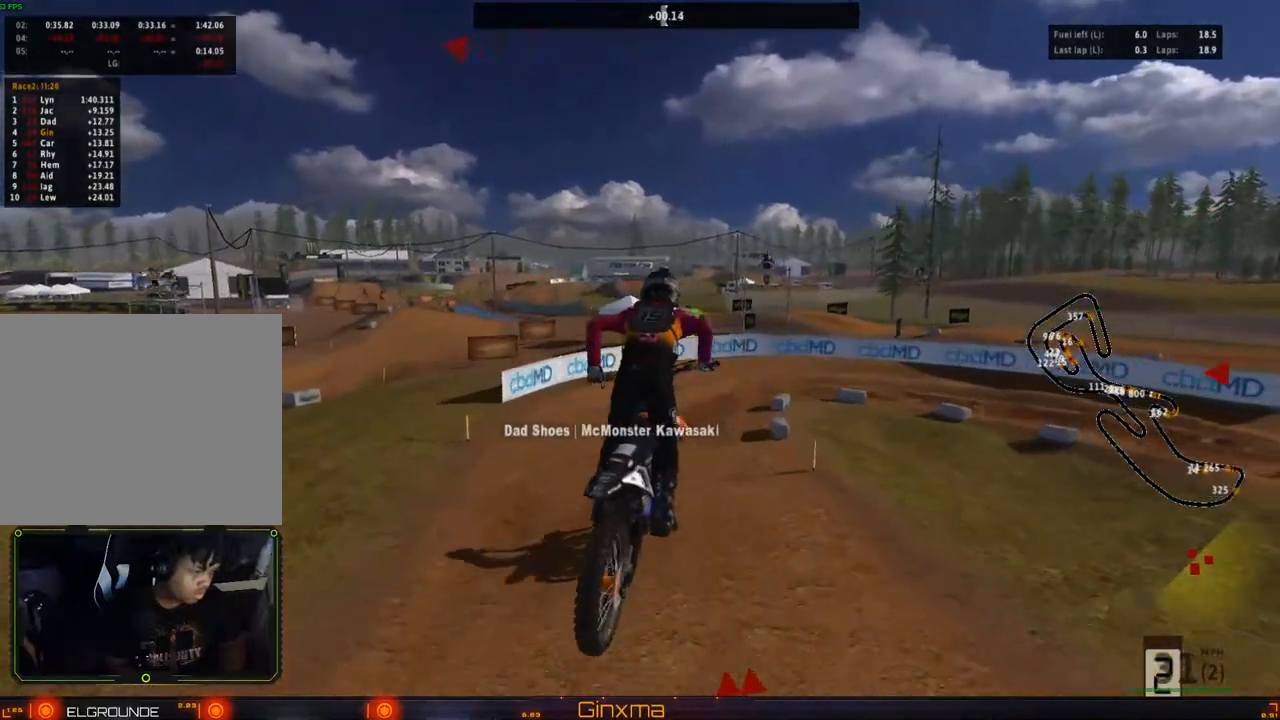
{"dt_ms": 500, "buttons": [], "left_stick": "center", "right_stick": "center", "events": [[117, "R2", "up"], [433, "left_stick", "center"]]}
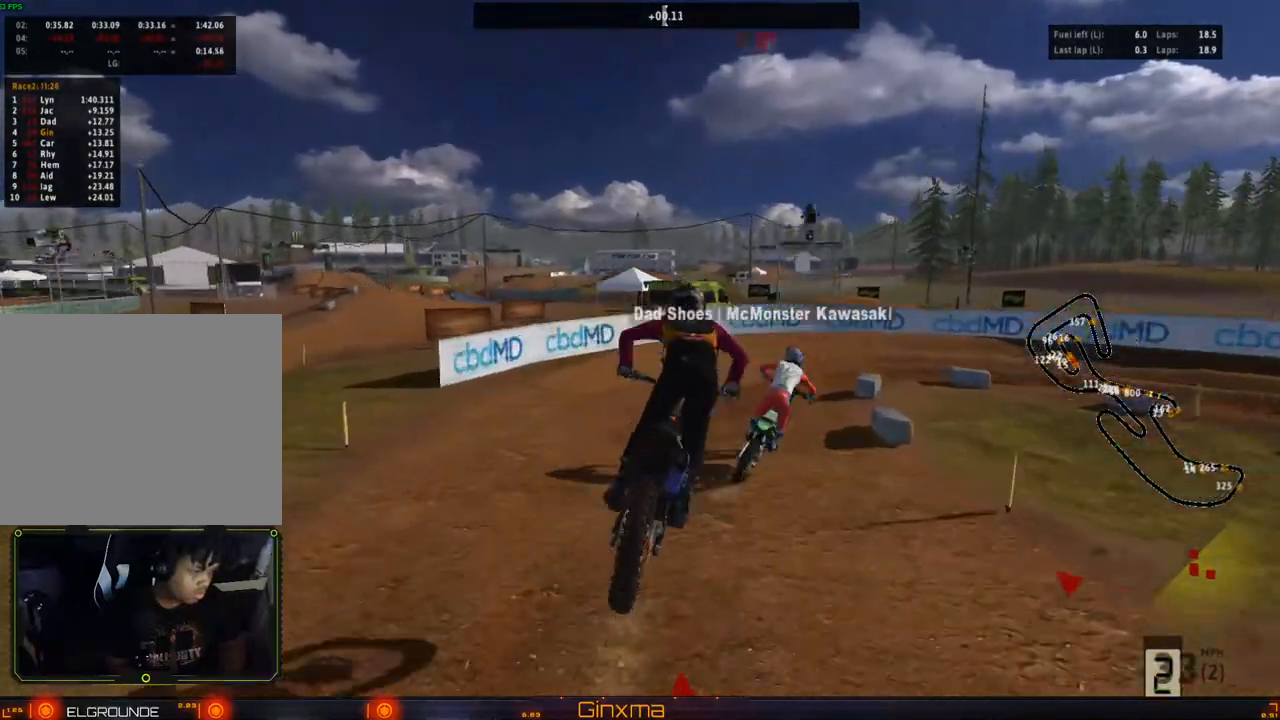
{"dt_ms": 500, "buttons": [], "left_stick": "center", "right_stick": "center", "events": [[67, "CROSS", "down"], [100, "left_stick", "right"], [217, "CROSS", "up"], [300, "L2", "down"], [433, "L2", "up"], [467, "left_stick", "center"]]}
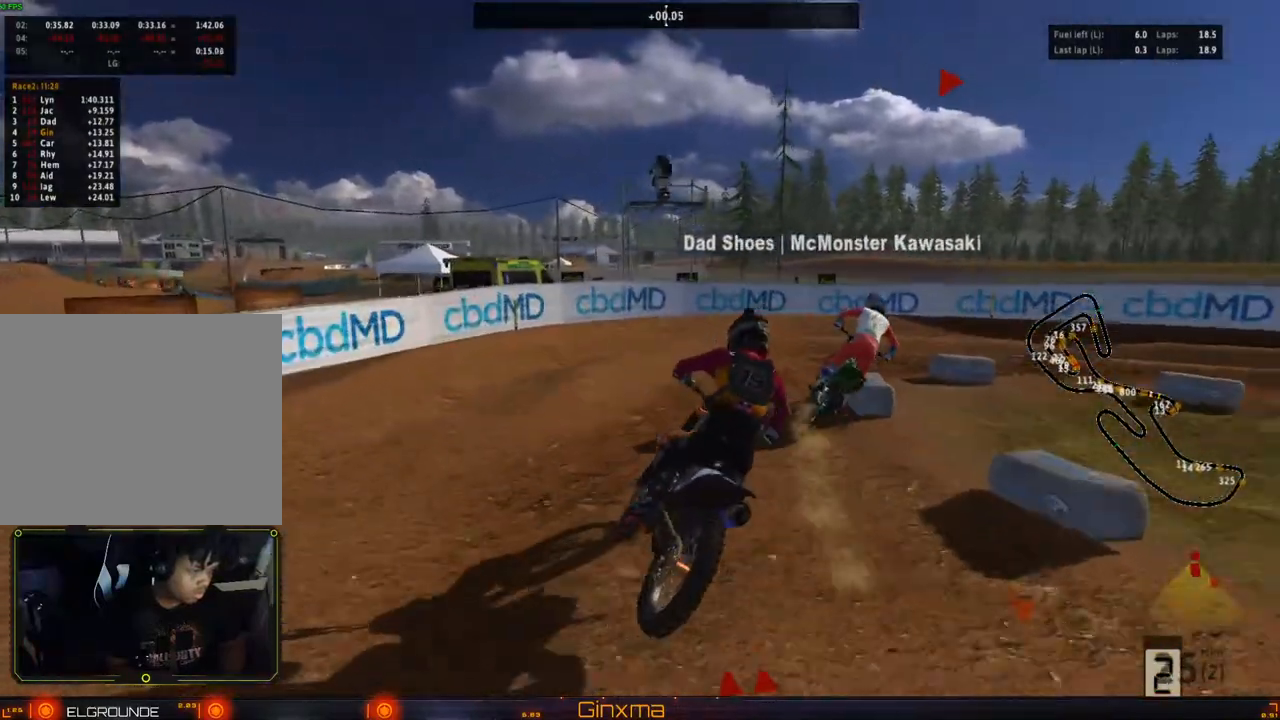
{"dt_ms": 500, "buttons": [], "left_stick": "center", "right_stick": "center", "events": [[367, "left_stick", "right"], [500, "left_stick", "center"]]}
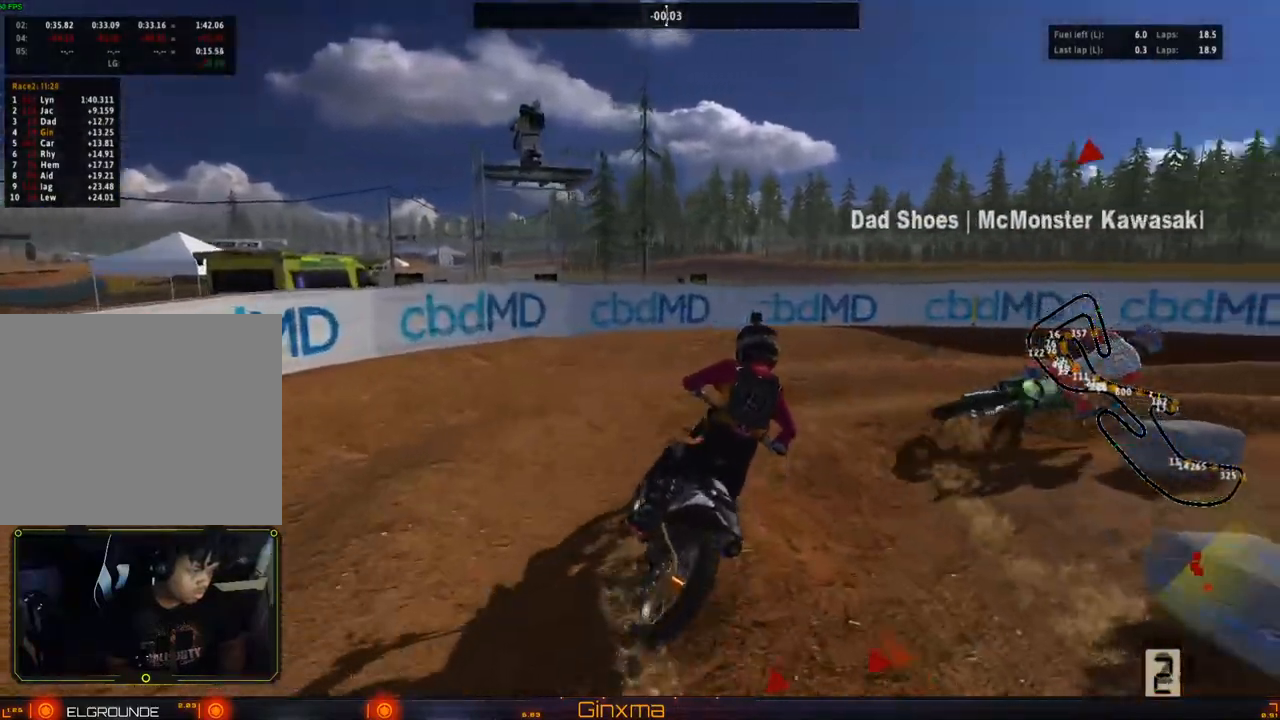
{"dt_ms": 500, "buttons": [], "left_stick": "right", "right_stick": "center", "events": [[117, "left_stick", "right"]]}
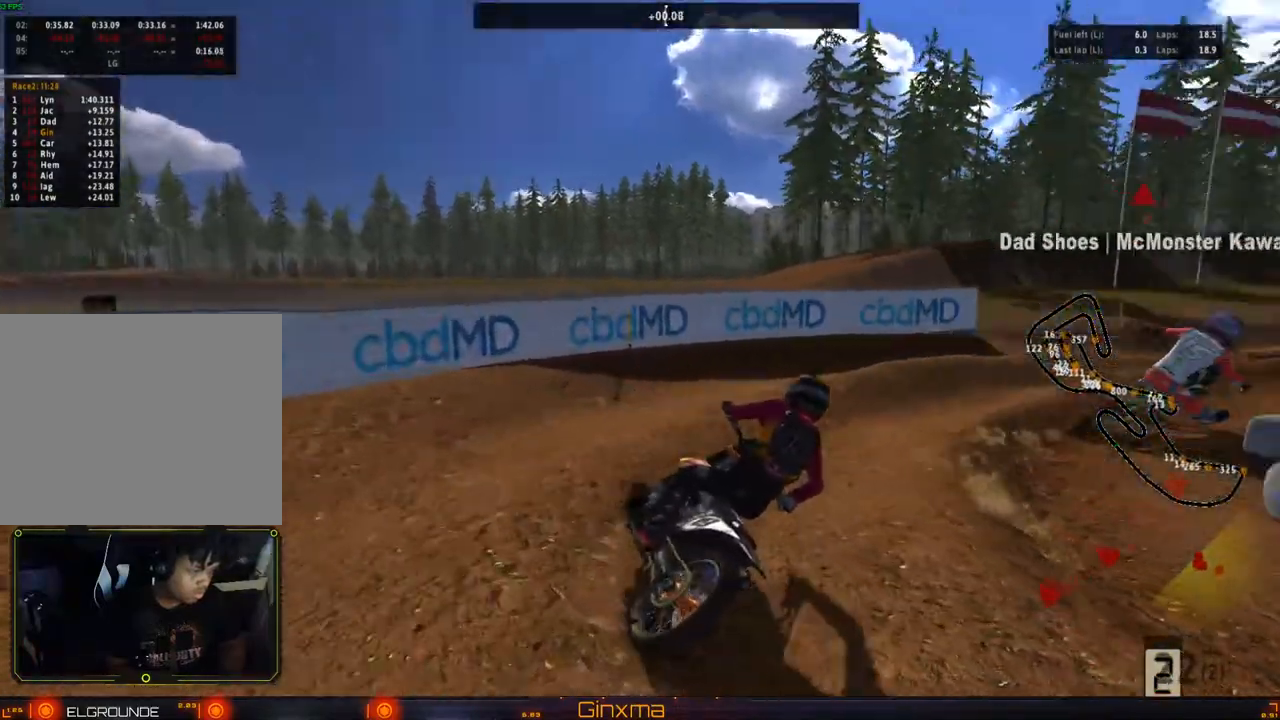
{"dt_ms": 500, "buttons": ["R2"], "left_stick": "center", "right_stick": "center", "events": [[133, "R2", "down"], [200, "left_stick", "left"], [433, "R2", "up"], [467, "left_stick", "center"], [483, "R2", "down"]]}
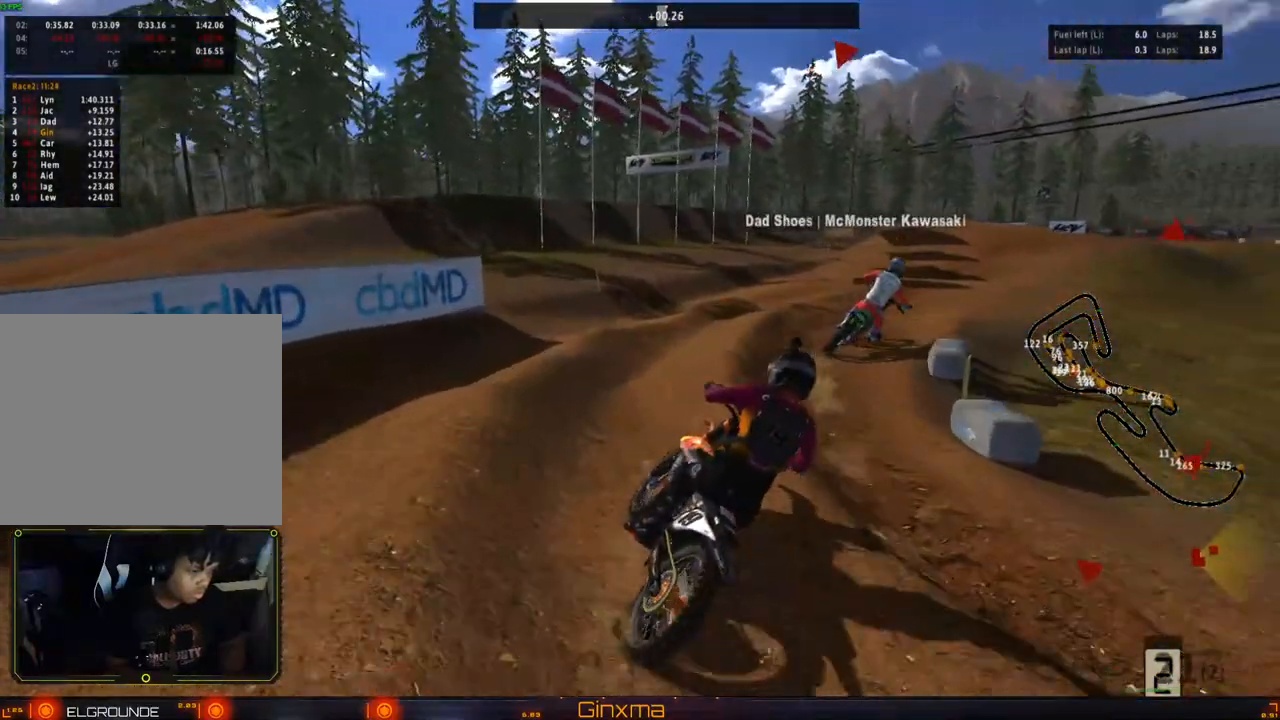
{"dt_ms": 500, "buttons": ["R2"], "left_stick": "right", "right_stick": "center", "events": [[100, "R2", "up"], [167, "R2", "down"], [267, "R2", "up"], [300, "R2", "down"], [433, "left_stick", "right"]]}
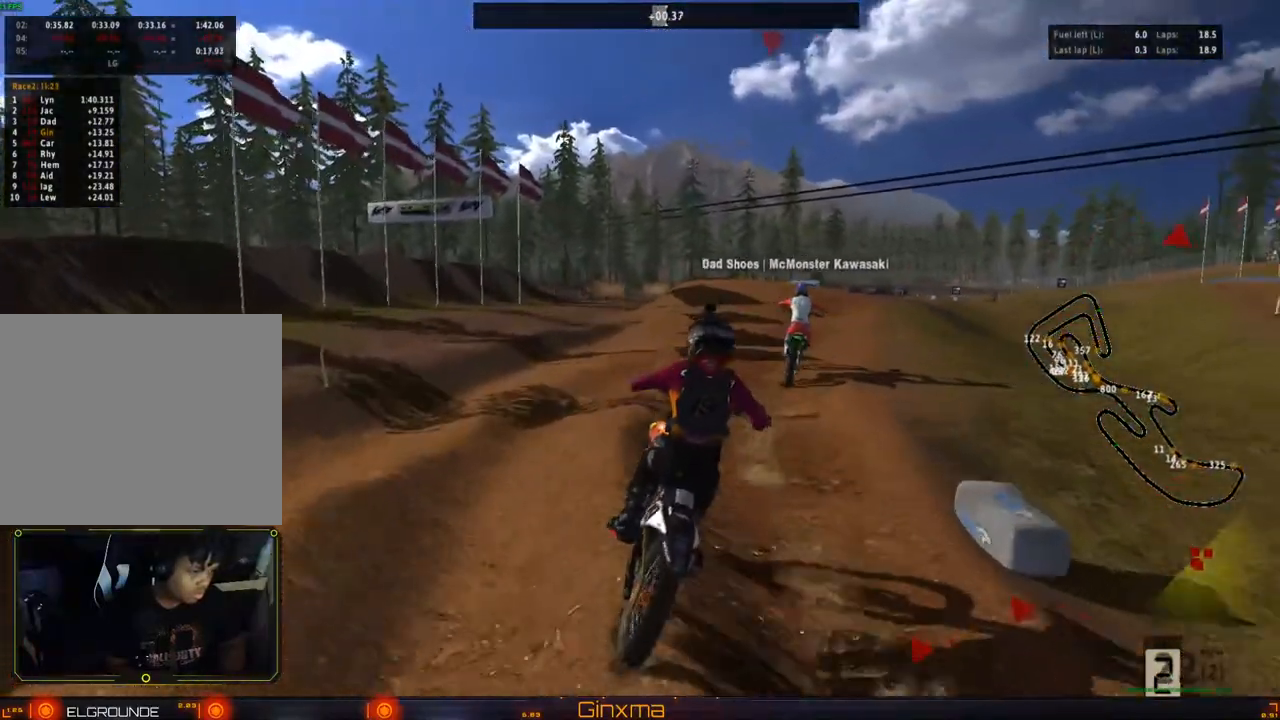
{"dt_ms": 500, "buttons": ["R2"], "left_stick": "center", "right_stick": "center", "events": [[33, "left_stick", "center"], [100, "R2", "up"], [133, "left_stick", "right"], [233, "R2", "down"], [267, "left_stick", "center"], [367, "left_stick", "right"], [467, "left_stick", "center"]]}
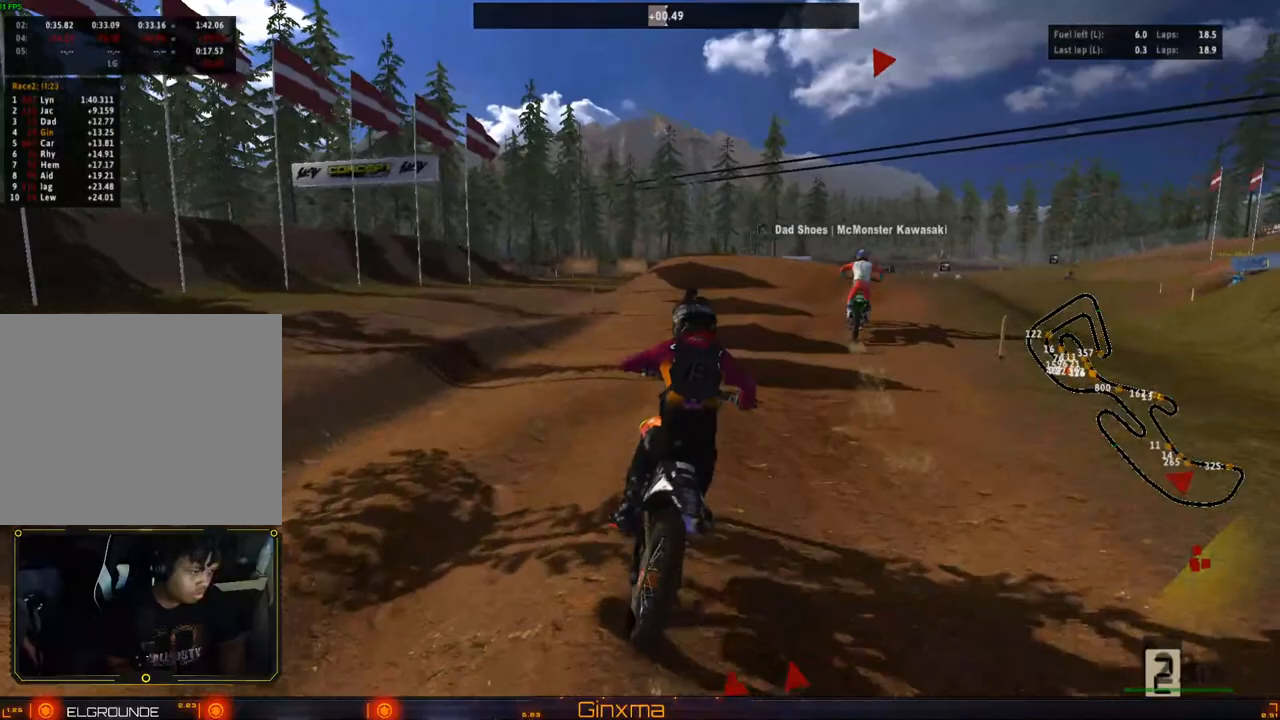
{"dt_ms": 500, "buttons": ["R2"], "left_stick": "left", "right_stick": "center", "events": [[283, "left_stick", "left"]]}
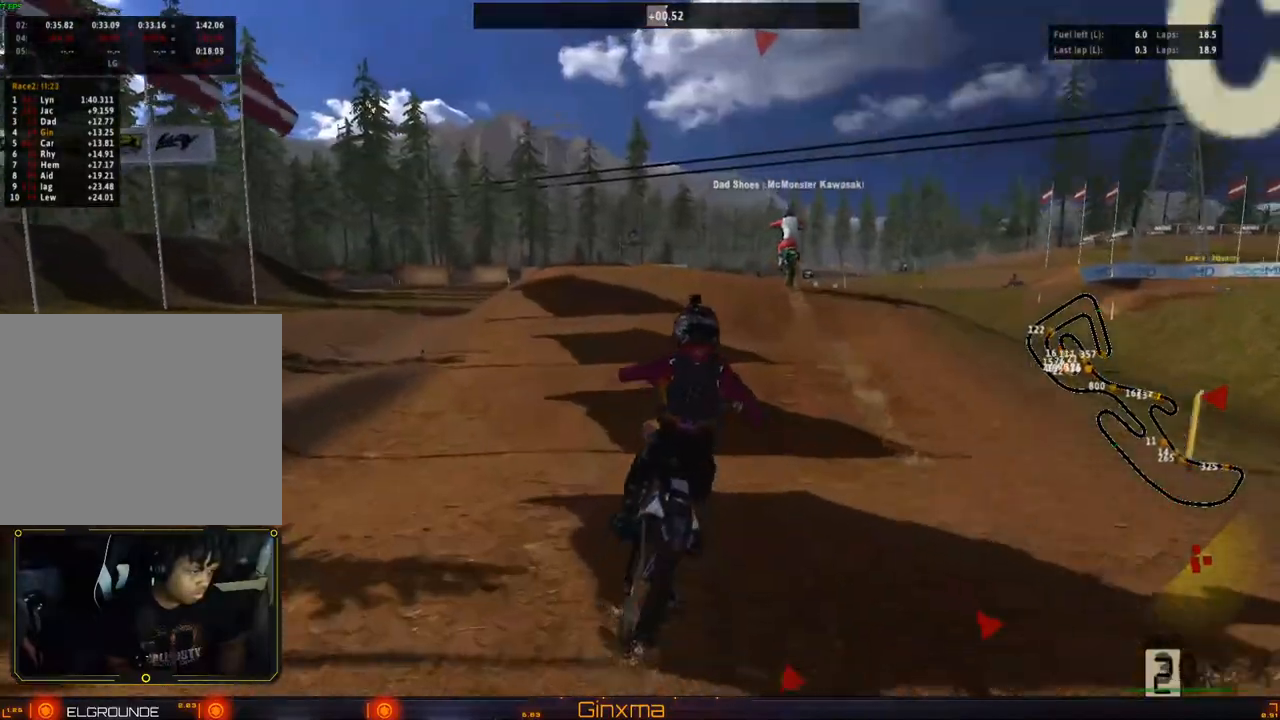
{"dt_ms": 500, "buttons": ["CROSS", "R2"], "left_stick": "center", "right_stick": "center"}
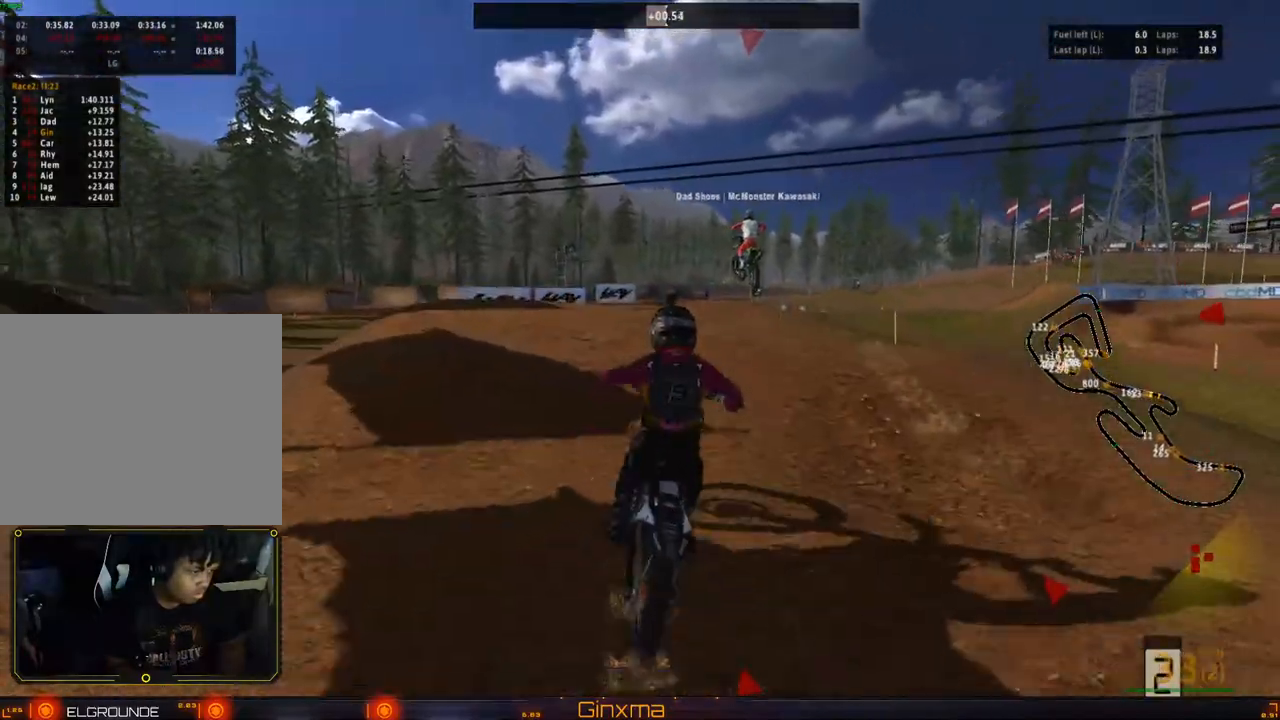
{"dt_ms": 500, "buttons": [], "left_stick": "up-right", "right_stick": "center"}
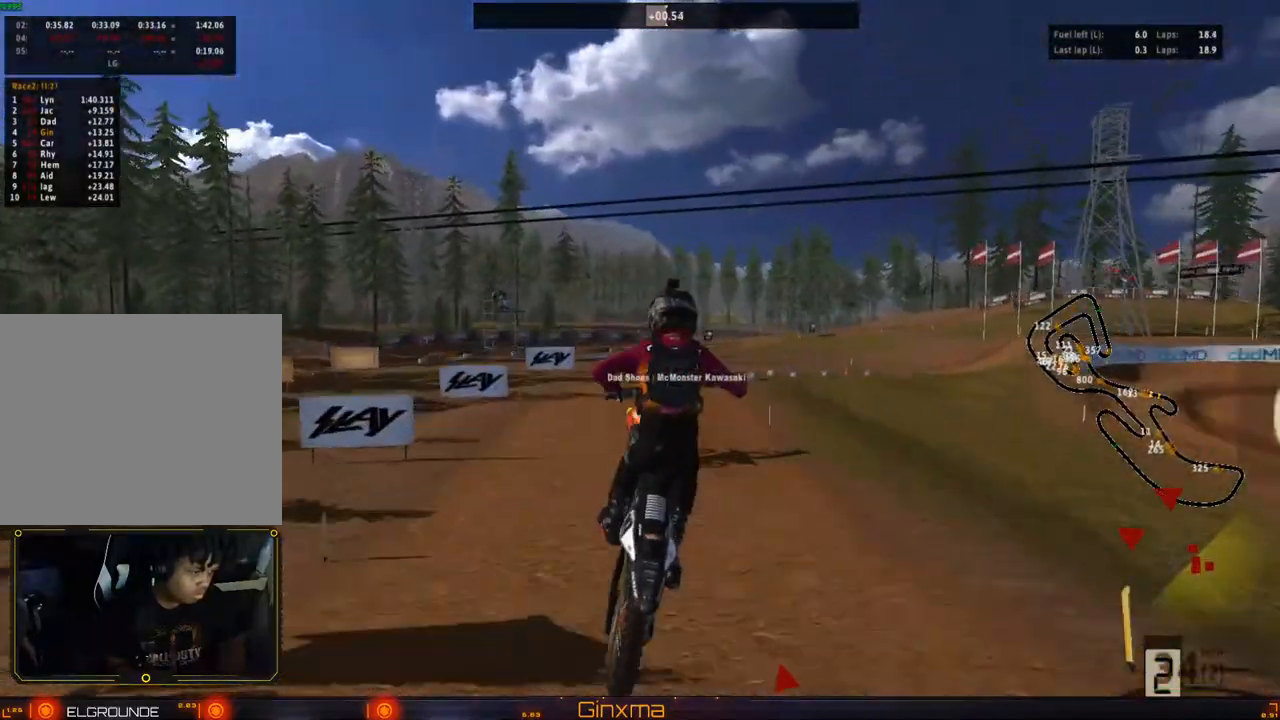
{"dt_ms": 1000, "buttons": ["R2"], "left_stick": "up", "right_stick": "center"}
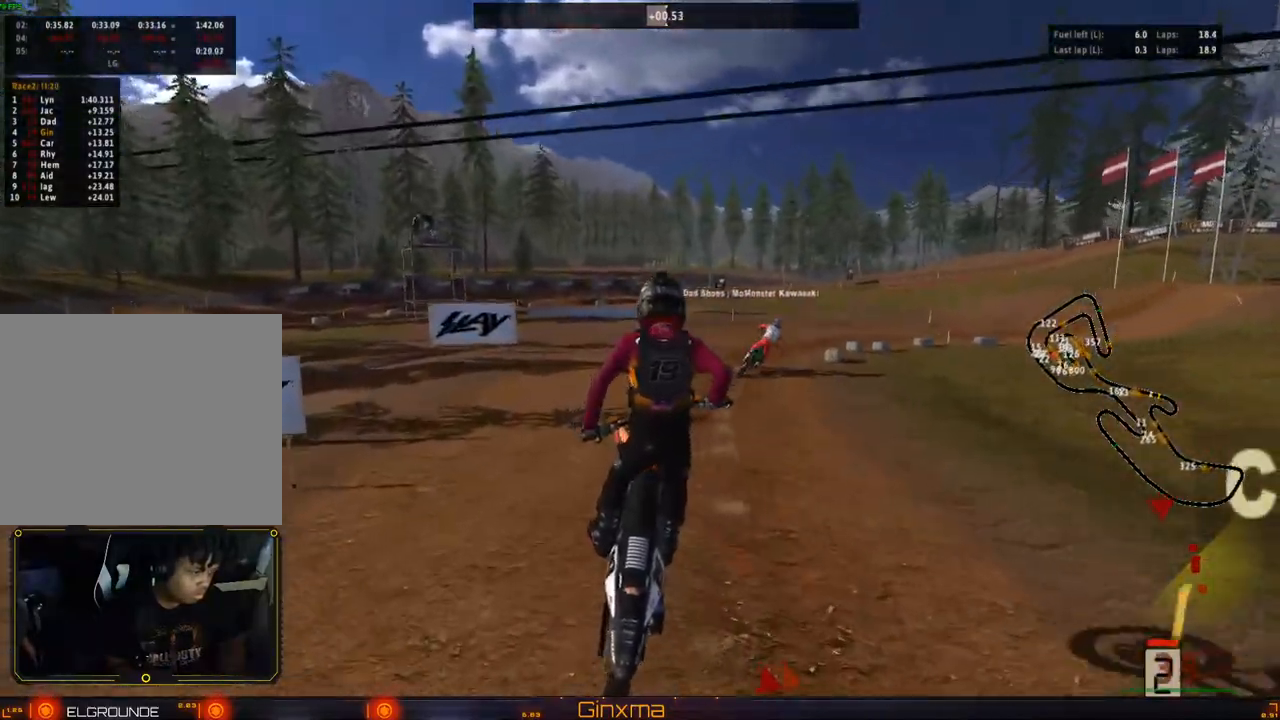
{"dt_ms": 1000, "buttons": ["R2"], "left_stick": "center", "right_stick": "center"}